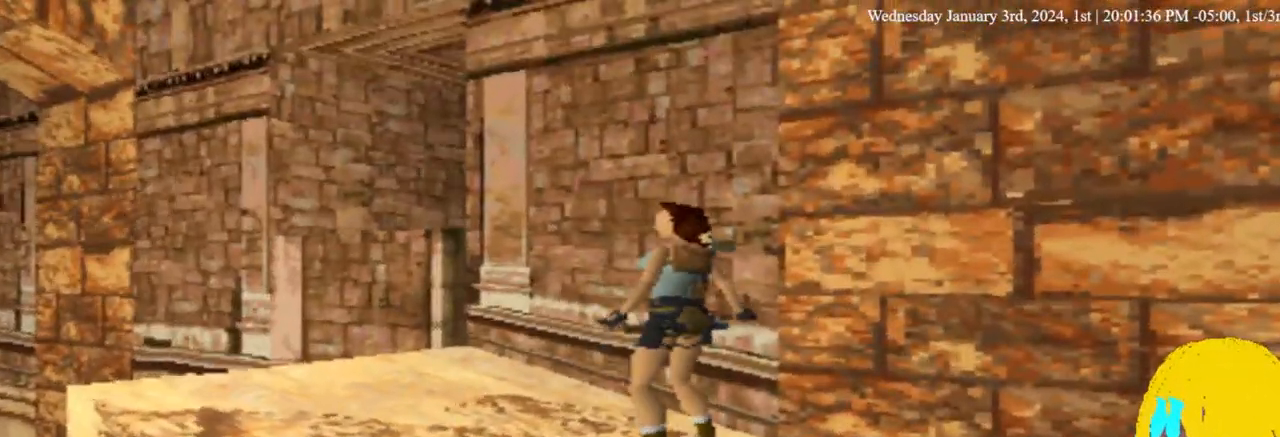
Gameplay with a controller (PlayStation layout); each line is a JSON object with the inputs held at the frame after it (dt_ms = milliseconds from this image to that frame). "events" lists button and stick changes between this image and that frame as [ms after this image, input, new state], when the widget could be followed in between. Not read: DPAD_DOWN R1 SQUARE.
{"dt_ms": 1000, "buttons": ["DPAD_UP", "DPAD_LEFT"], "left_stick": "center", "right_stick": "center"}
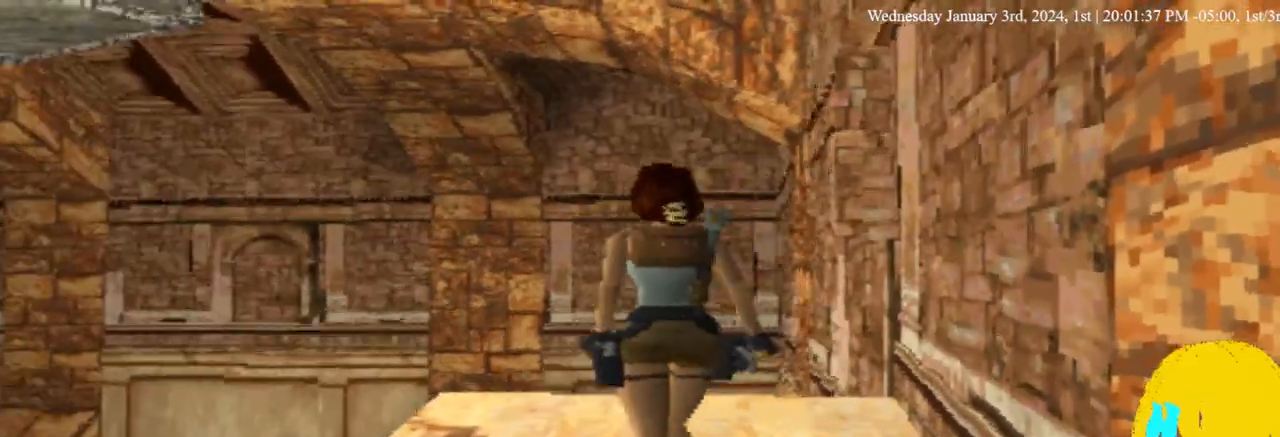
{"dt_ms": 500, "buttons": ["DPAD_UP"], "left_stick": "center", "right_stick": "center", "events": [[400, "DPAD_LEFT", "up"]]}
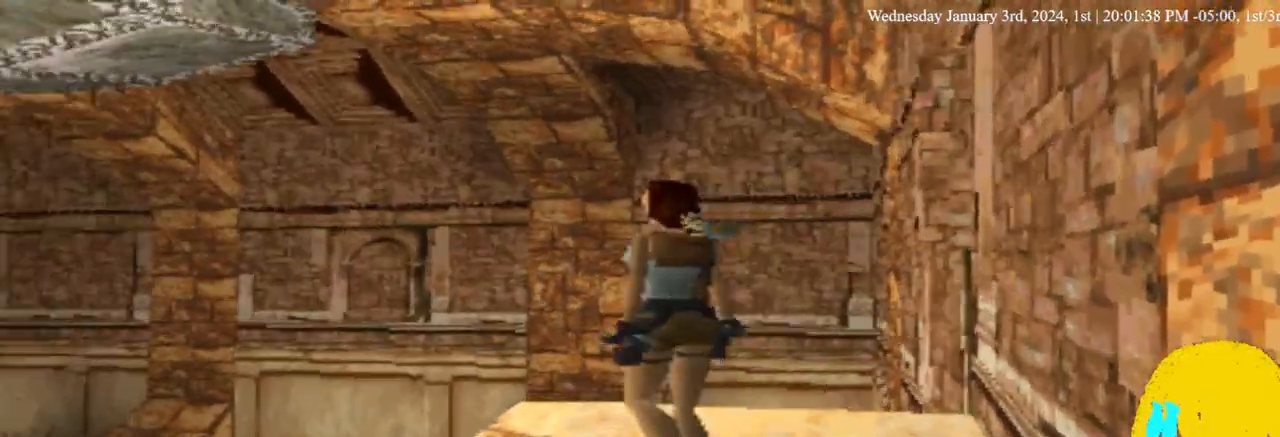
{"dt_ms": 500, "buttons": ["DPAD_UP", "DPAD_RIGHT"], "left_stick": "center", "right_stick": "center", "events": [[100, "DPAD_RIGHT", "down"]]}
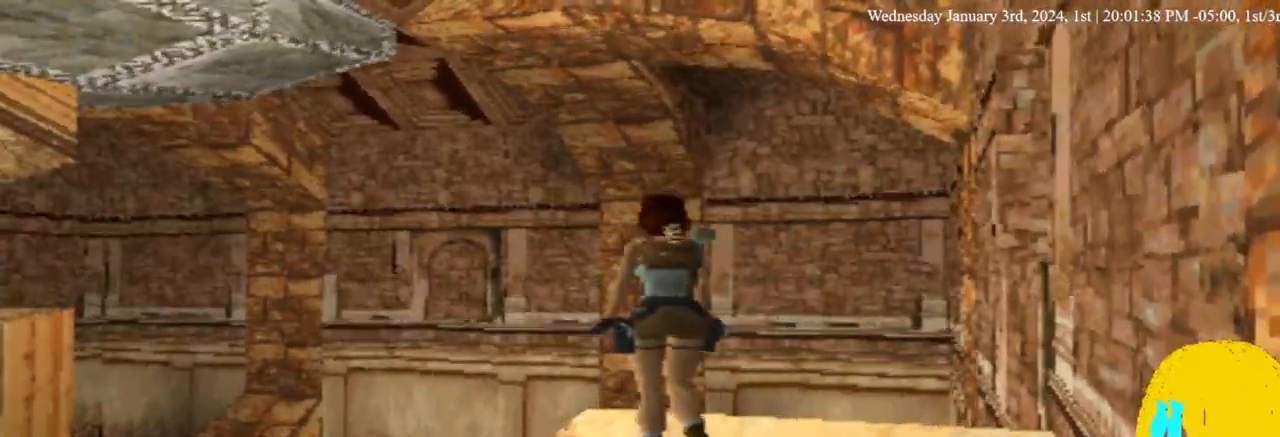
{"dt_ms": 500, "buttons": ["DPAD_RIGHT"], "left_stick": "center", "right_stick": "center", "events": [[400, "DPAD_UP", "up"]]}
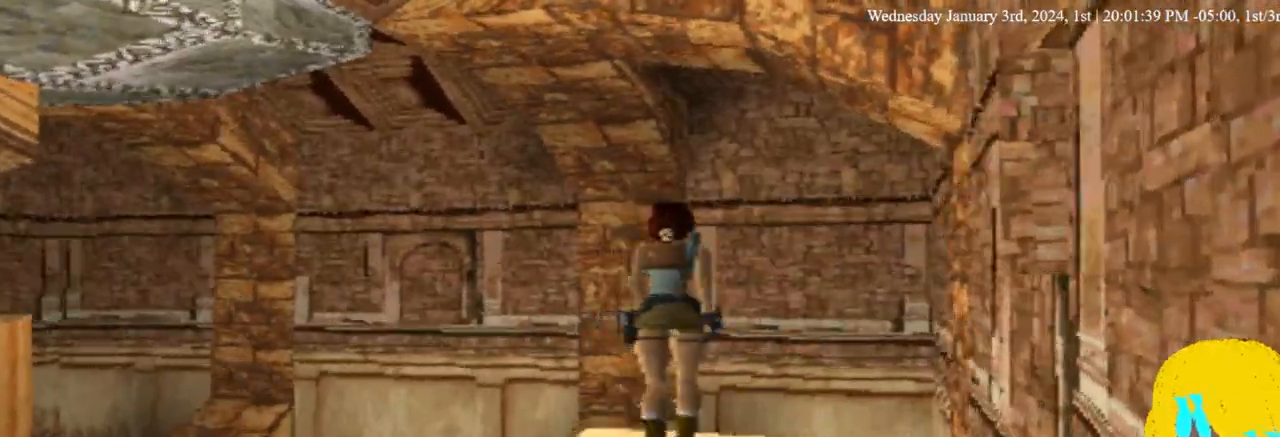
{"dt_ms": 500, "buttons": ["DPAD_RIGHT"], "left_stick": "center", "right_stick": "center", "events": []}
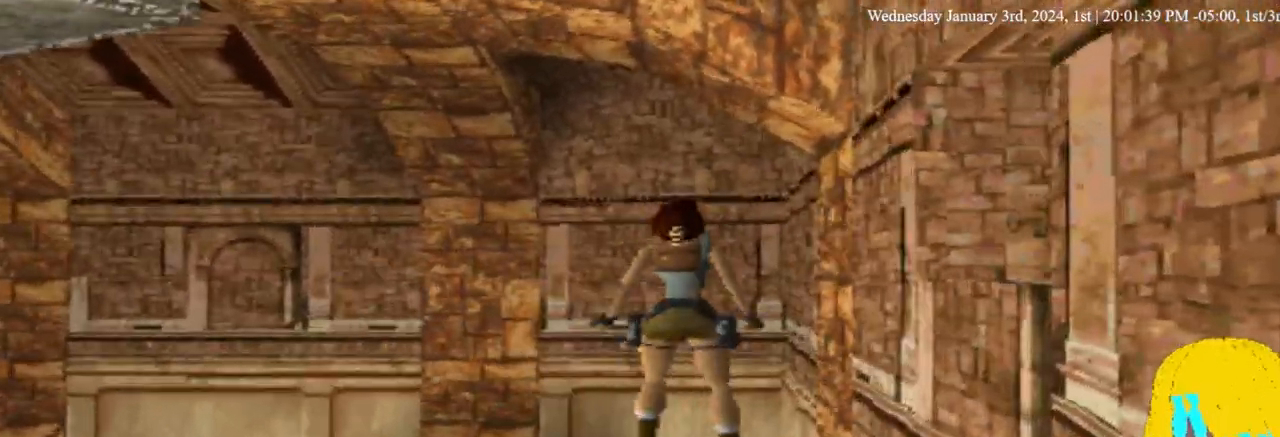
{"dt_ms": 500, "buttons": ["DPAD_RIGHT"], "left_stick": "center", "right_stick": "center", "events": []}
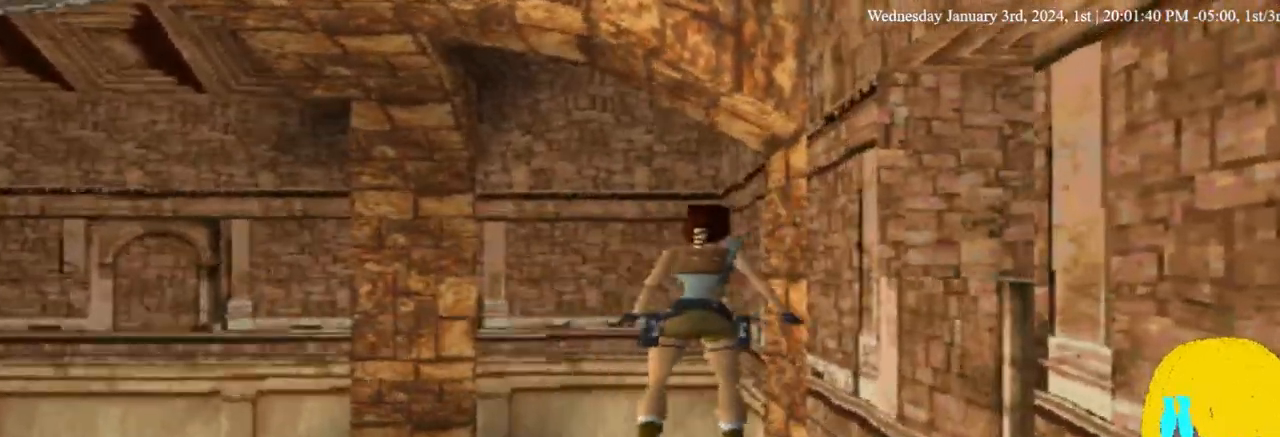
{"dt_ms": 500, "buttons": [], "left_stick": "center", "right_stick": "center", "events": [[333, "DPAD_RIGHT", "up"]]}
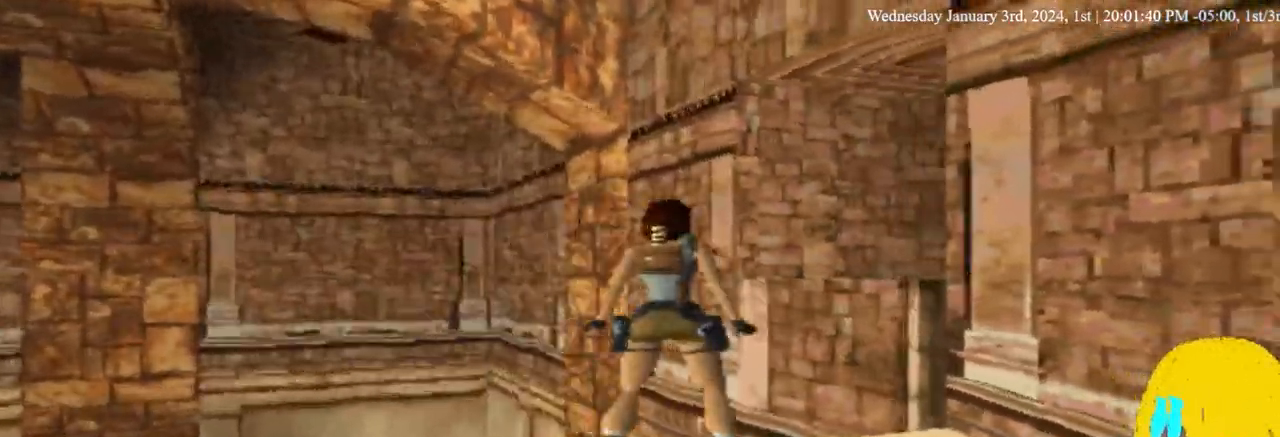
{"dt_ms": 500, "buttons": ["DPAD_RIGHT"], "left_stick": "center", "right_stick": "center", "events": [[233, "DPAD_RIGHT", "down"]]}
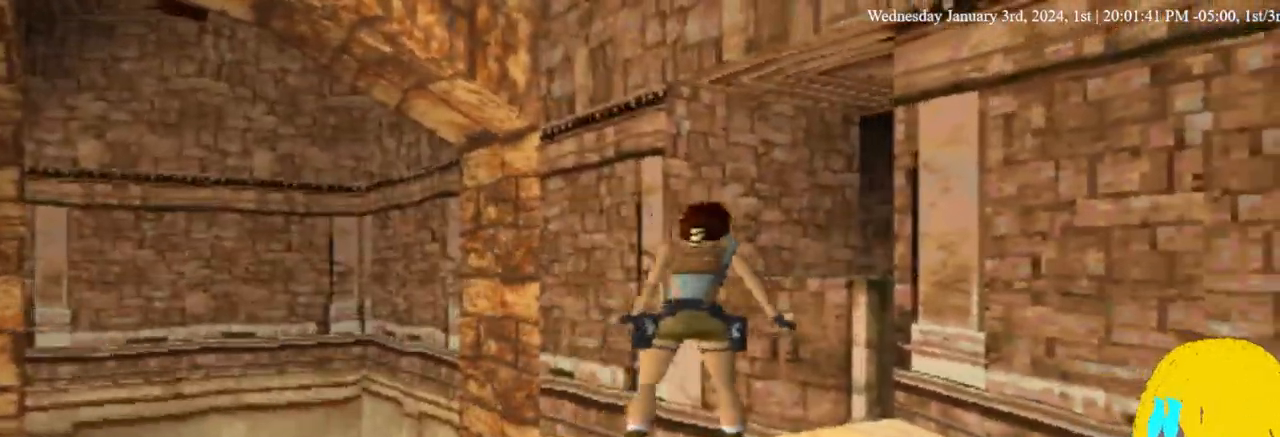
{"dt_ms": 500, "buttons": ["DPAD_UP"], "left_stick": "center", "right_stick": "center", "events": [[367, "DPAD_RIGHT", "up"], [367, "DPAD_UP", "down"]]}
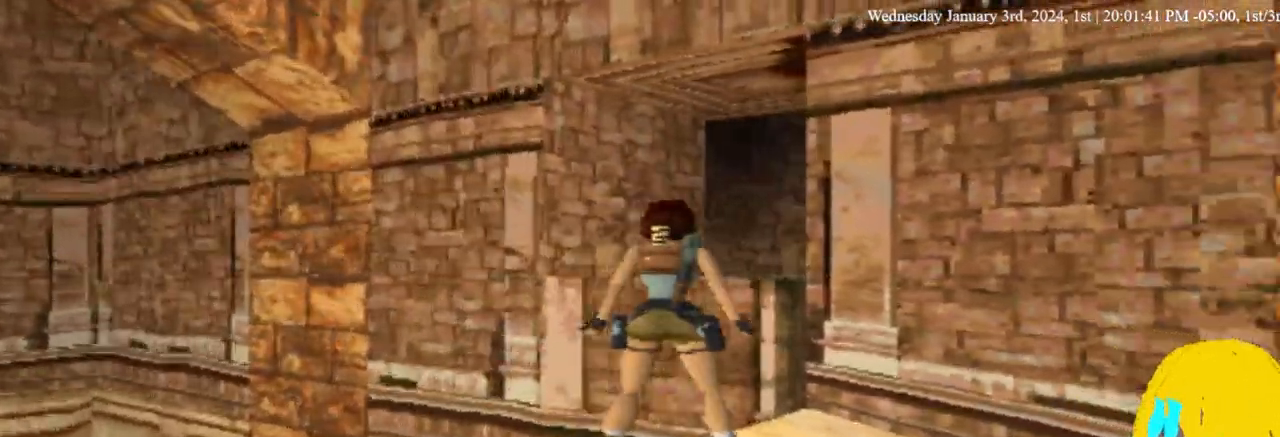
{"dt_ms": 500, "buttons": ["DPAD_LEFT"], "left_stick": "center", "right_stick": "center", "events": [[33, "DPAD_UP", "up"], [300, "DPAD_LEFT", "down"]]}
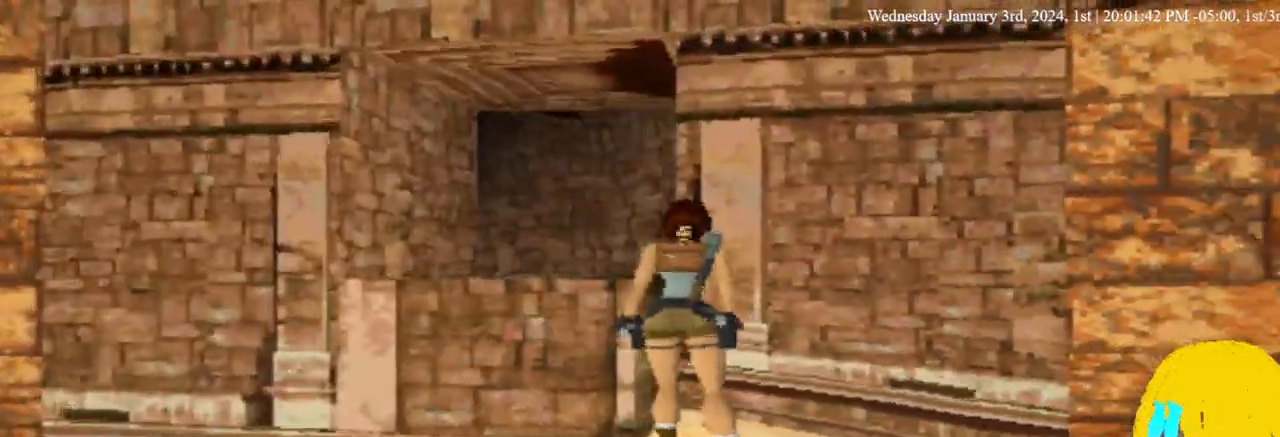
{"dt_ms": 500, "buttons": ["DPAD_LEFT"], "left_stick": "center", "right_stick": "center", "events": []}
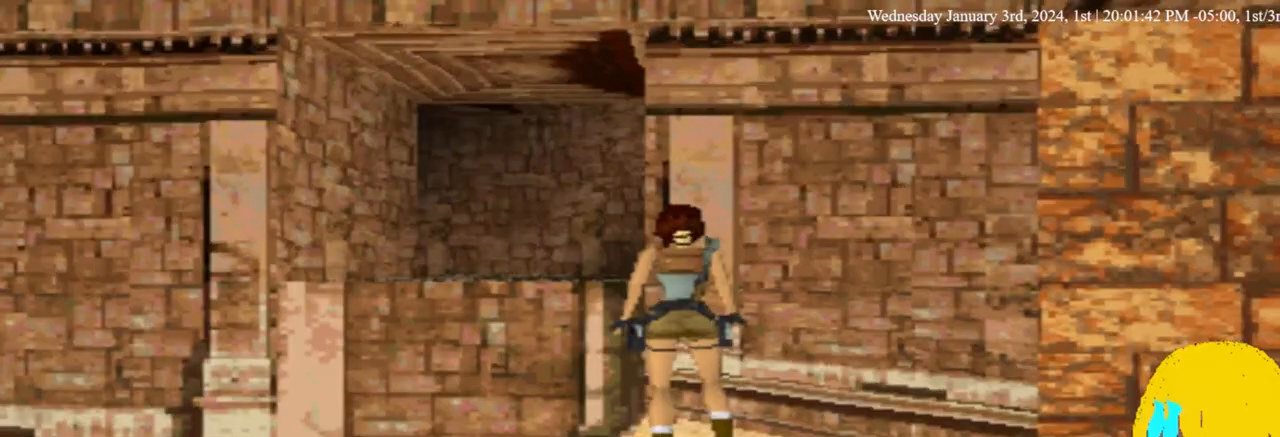
{"dt_ms": 500, "buttons": [], "left_stick": "center", "right_stick": "center"}
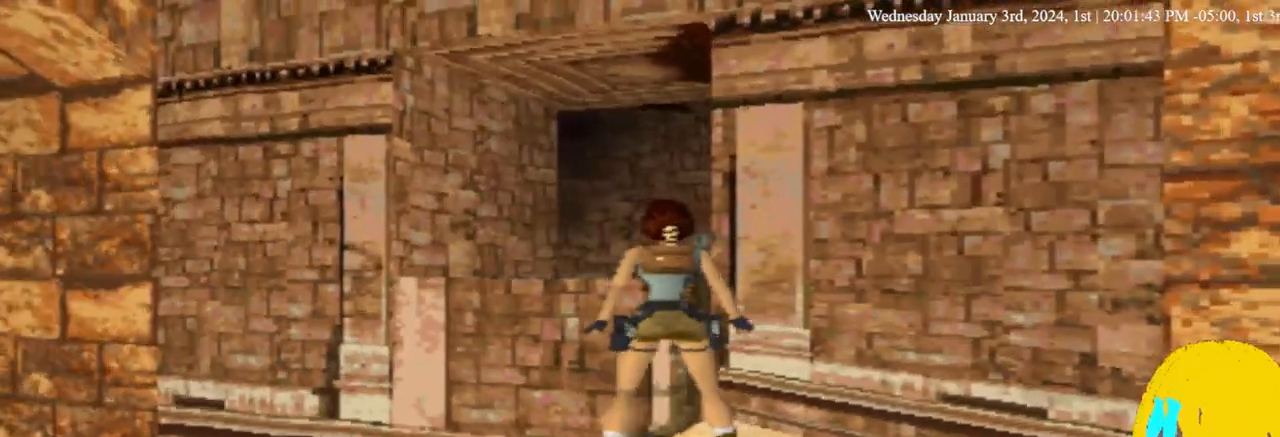
{"dt_ms": 500, "buttons": [], "left_stick": "center", "right_stick": "center", "events": [[233, "DPAD_LEFT", "down"], [400, "DPAD_LEFT", "up"]]}
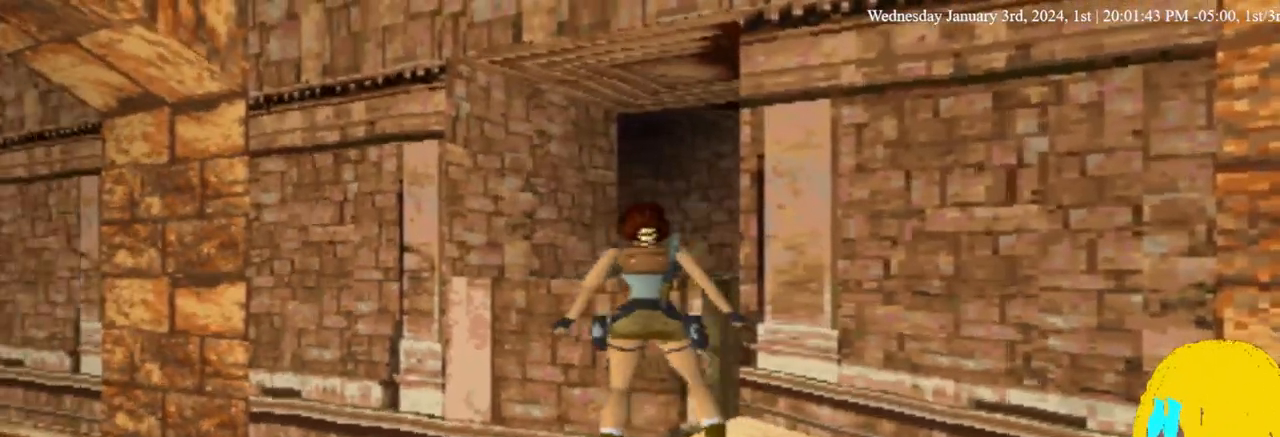
{"dt_ms": 500, "buttons": [], "left_stick": "center", "right_stick": "center", "events": []}
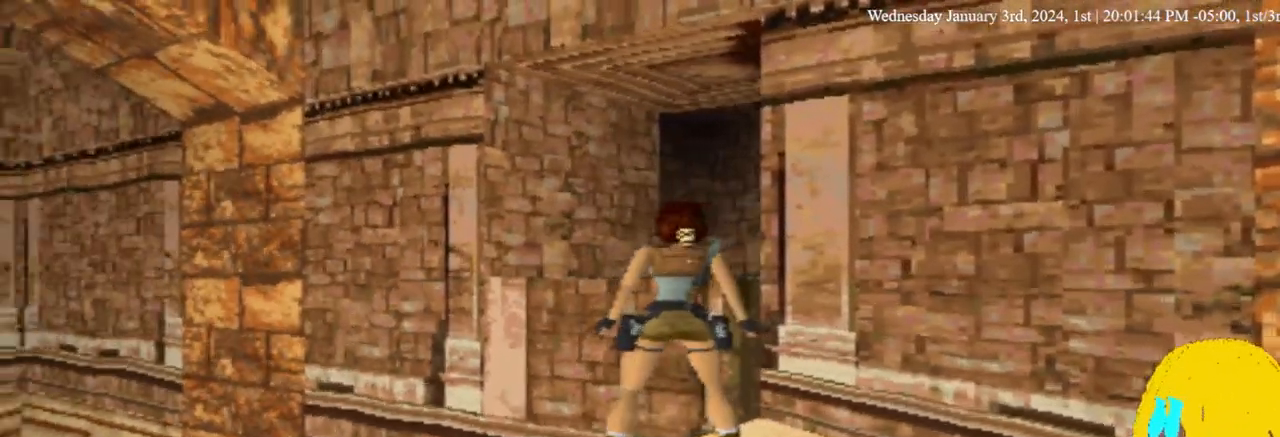
{"dt_ms": 500, "buttons": [], "left_stick": "center", "right_stick": "center", "events": []}
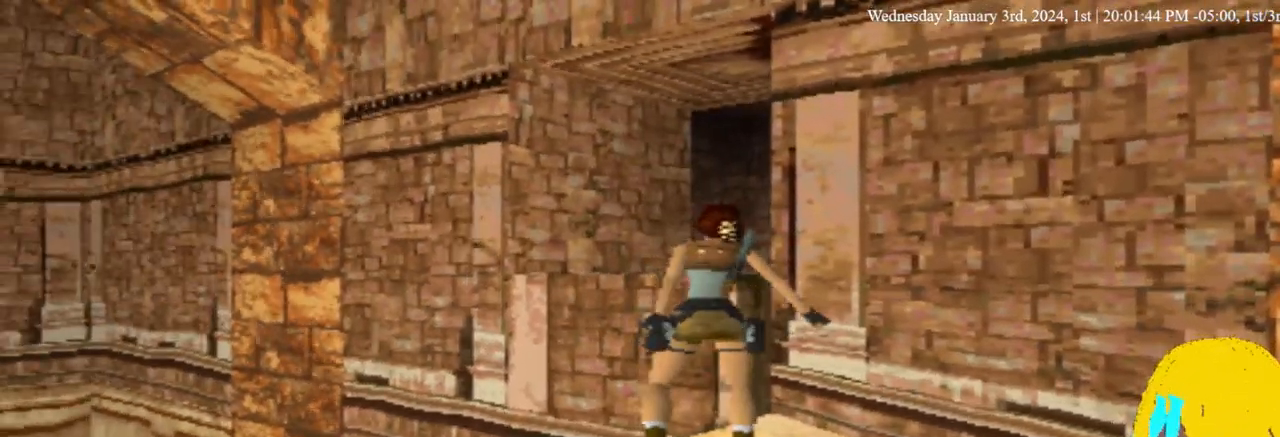
{"dt_ms": 500, "buttons": [], "left_stick": "center", "right_stick": "center", "events": []}
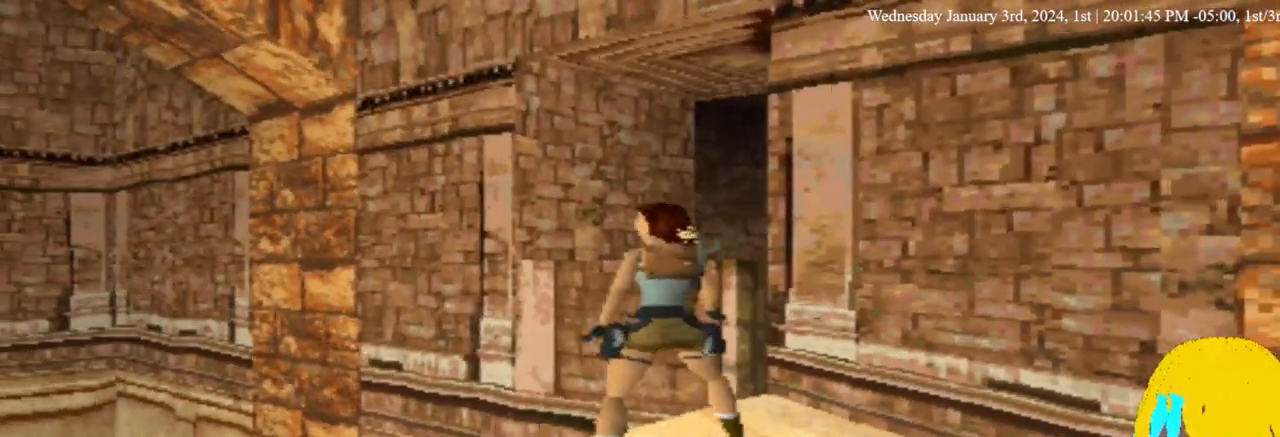
{"dt_ms": 500, "buttons": [], "left_stick": "center", "right_stick": "center", "events": []}
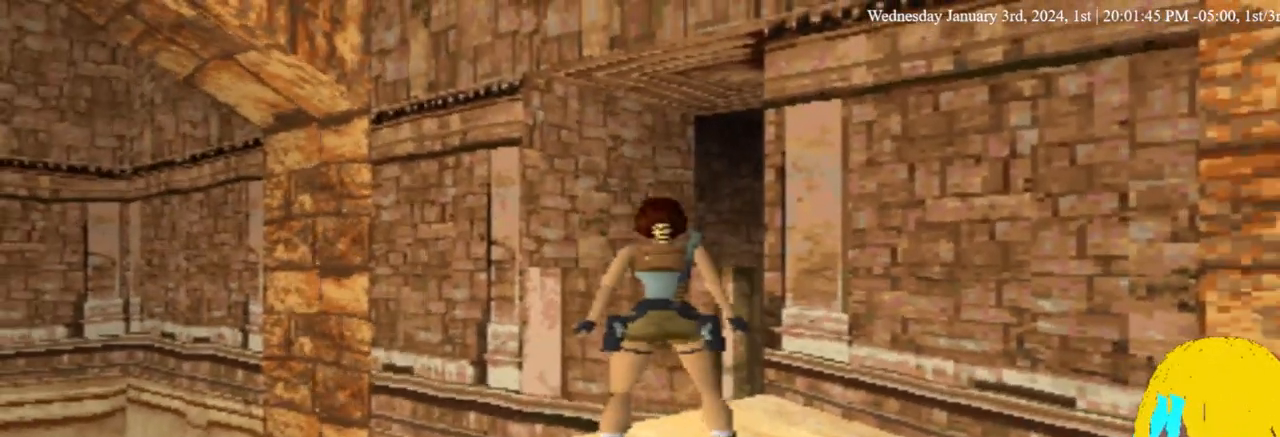
{"dt_ms": 500, "buttons": [], "left_stick": "center", "right_stick": "center", "events": []}
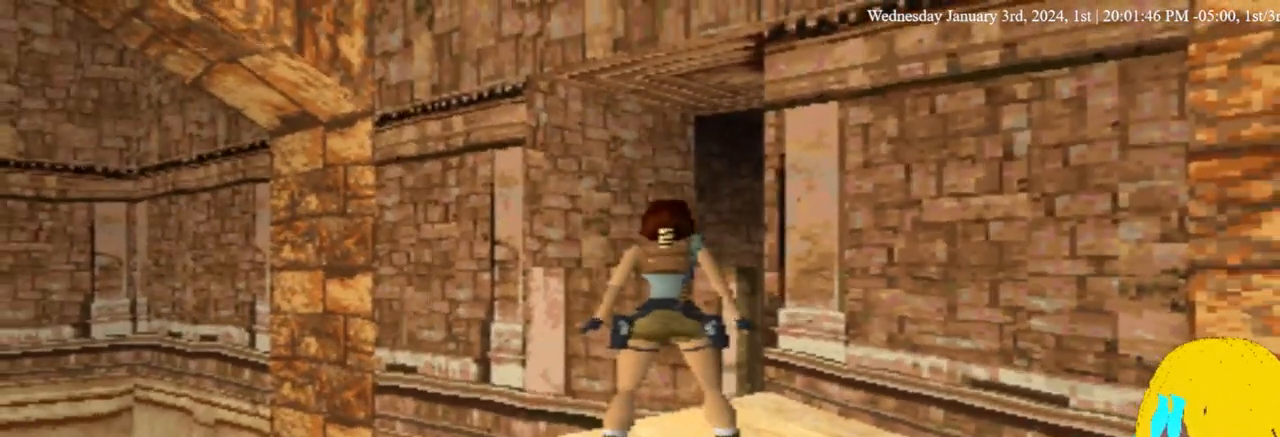
{"dt_ms": 500, "buttons": [], "left_stick": "center", "right_stick": "center", "events": []}
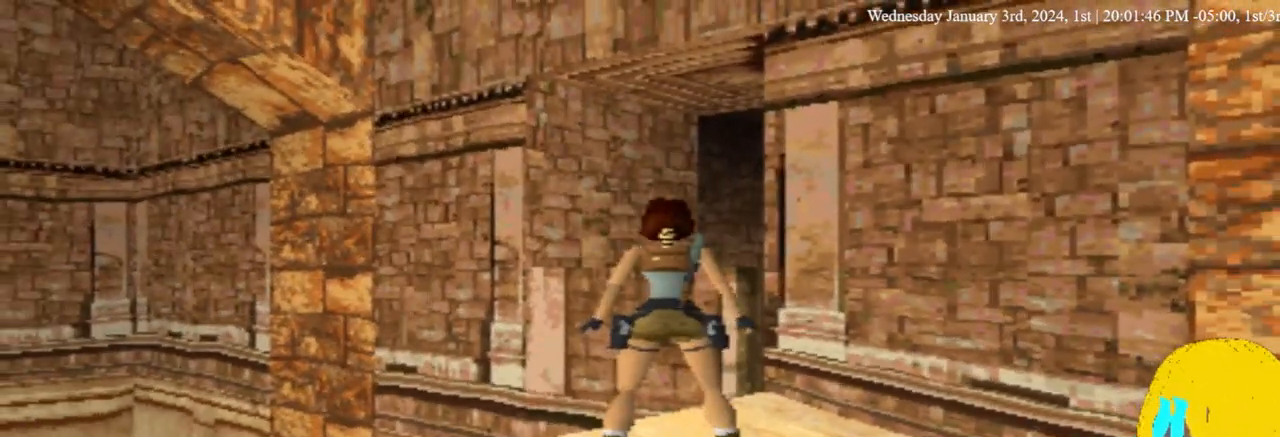
{"dt_ms": 500, "buttons": ["DPAD_UP"], "left_stick": "center", "right_stick": "center", "events": [[333, "DPAD_UP", "down"]]}
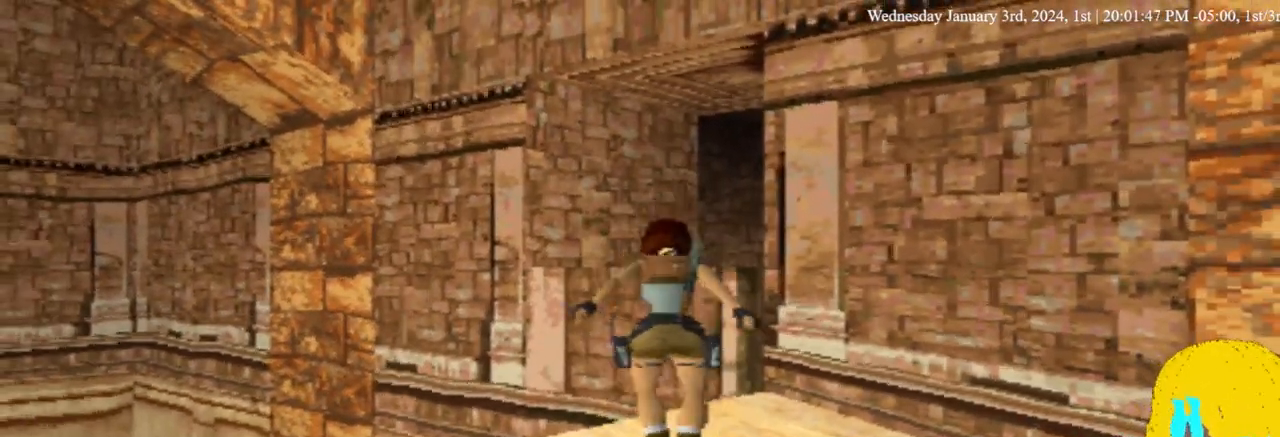
{"dt_ms": 500, "buttons": ["DPAD_UP"], "left_stick": "center", "right_stick": "center", "events": []}
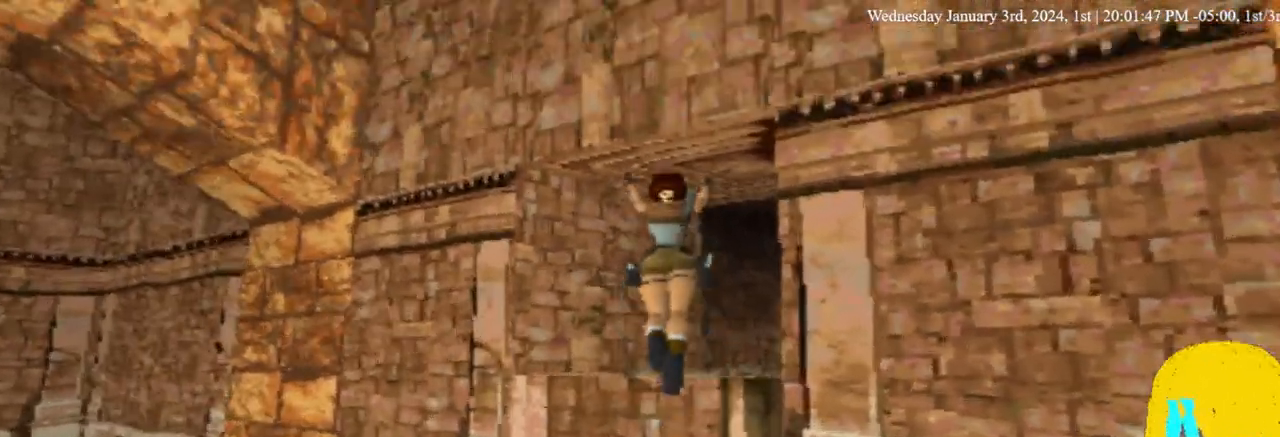
{"dt_ms": 500, "buttons": ["DPAD_UP", "DPAD_RIGHT"], "left_stick": "center", "right_stick": "center", "events": [[133, "DPAD_RIGHT", "down"]]}
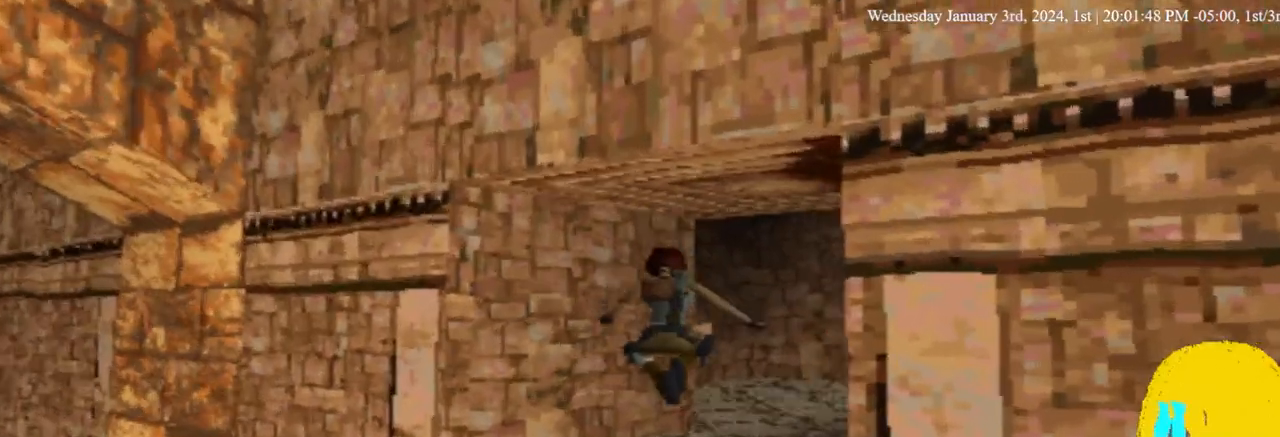
{"dt_ms": 500, "buttons": ["DPAD_UP", "DPAD_LEFT"], "left_stick": "center", "right_stick": "center", "events": [[300, "DPAD_RIGHT", "up"], [400, "DPAD_LEFT", "down"]]}
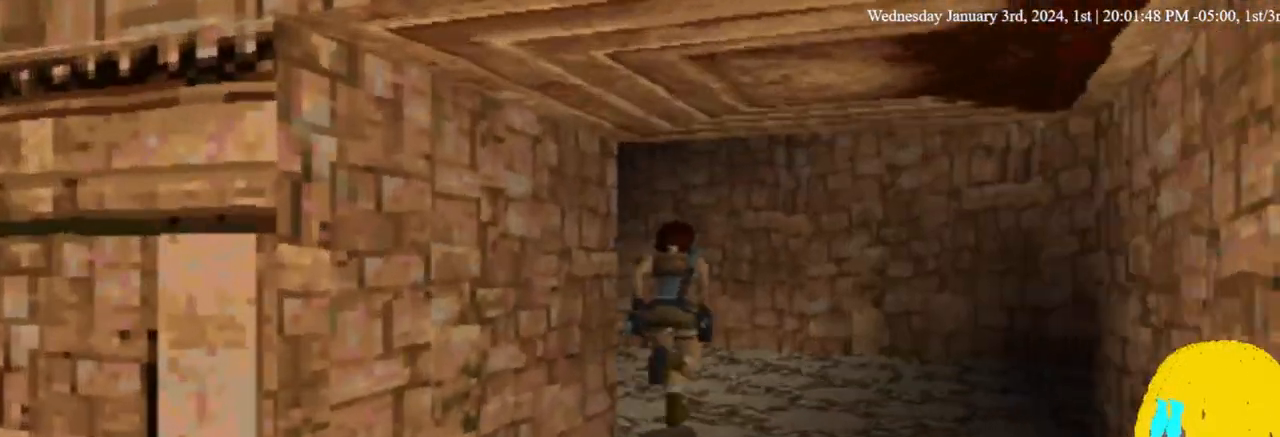
{"dt_ms": 500, "buttons": ["DPAD_UP", "DPAD_LEFT"], "left_stick": "center", "right_stick": "center", "events": [[100, "DPAD_LEFT", "up"], [300, "DPAD_LEFT", "down"]]}
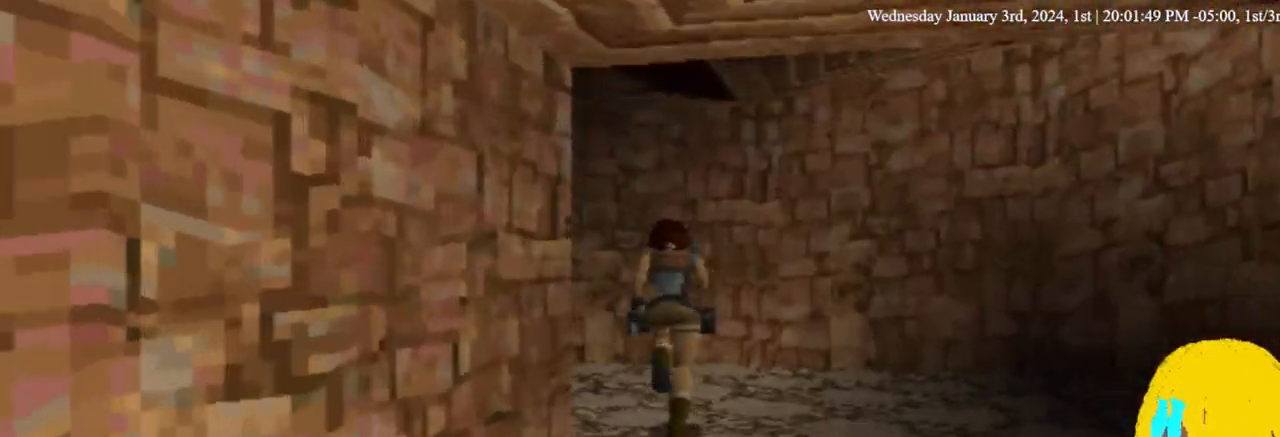
{"dt_ms": 500, "buttons": ["DPAD_UP"], "left_stick": "center", "right_stick": "center", "events": [[500, "DPAD_LEFT", "up"]]}
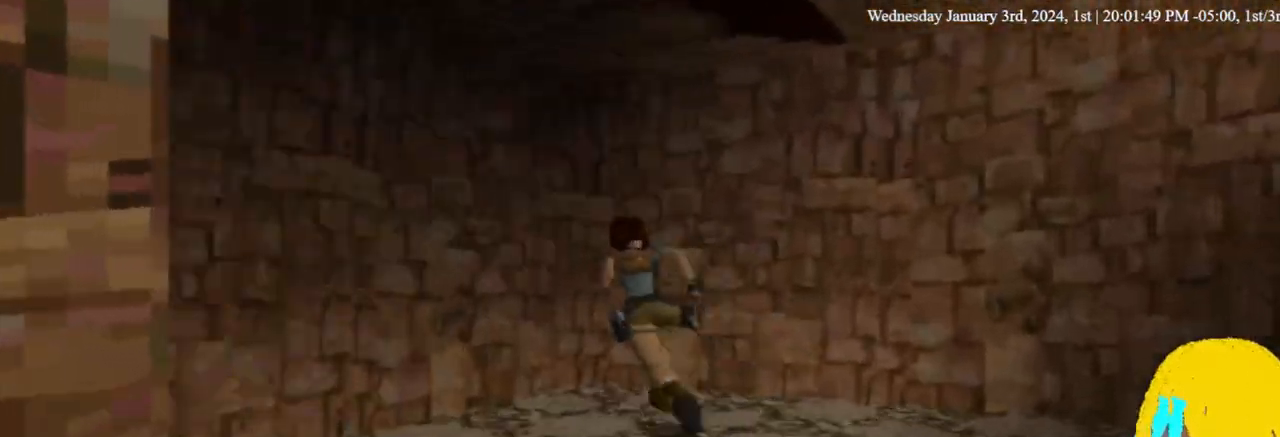
{"dt_ms": 500, "buttons": ["DPAD_RIGHT"], "left_stick": "center", "right_stick": "center", "events": [[167, "DPAD_RIGHT", "down"], [267, "DPAD_LEFT", "down"], [267, "DPAD_RIGHT", "up"], [300, "DPAD_UP", "up"], [367, "DPAD_LEFT", "up"], [467, "DPAD_RIGHT", "down"]]}
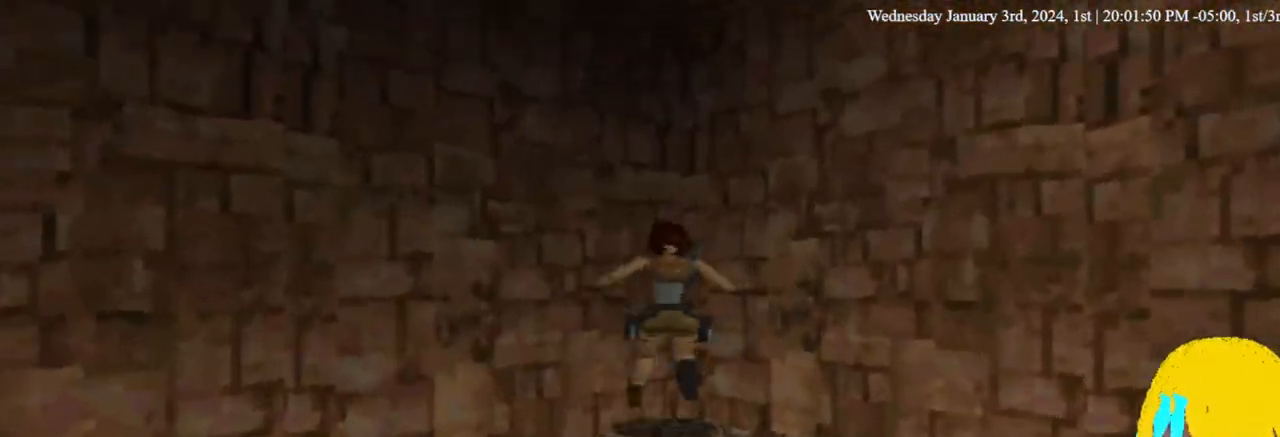
{"dt_ms": 500, "buttons": ["DPAD_RIGHT"], "left_stick": "center", "right_stick": "center", "events": []}
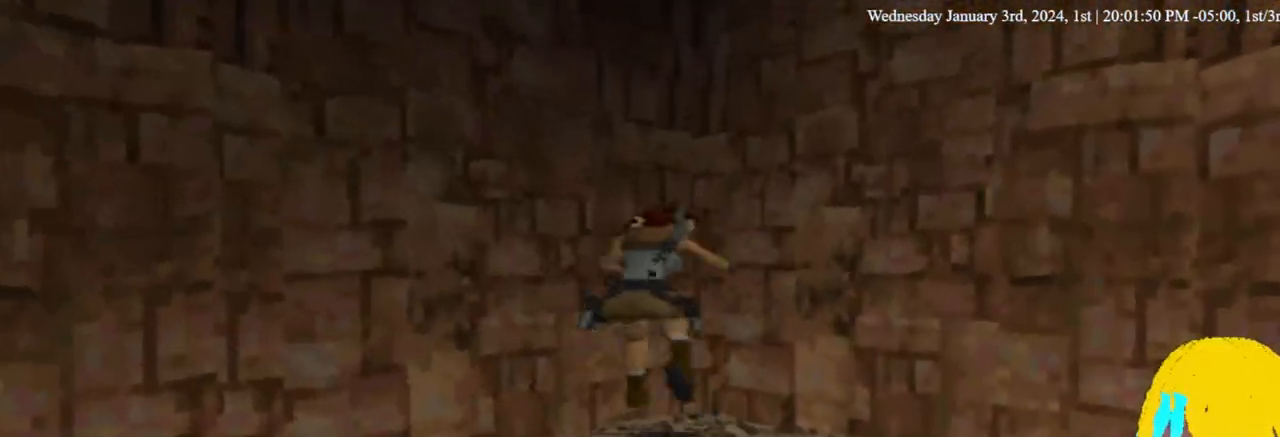
{"dt_ms": 500, "buttons": ["DPAD_UP", "DPAD_RIGHT"], "left_stick": "center", "right_stick": "center", "events": [[200, "DPAD_UP", "down"]]}
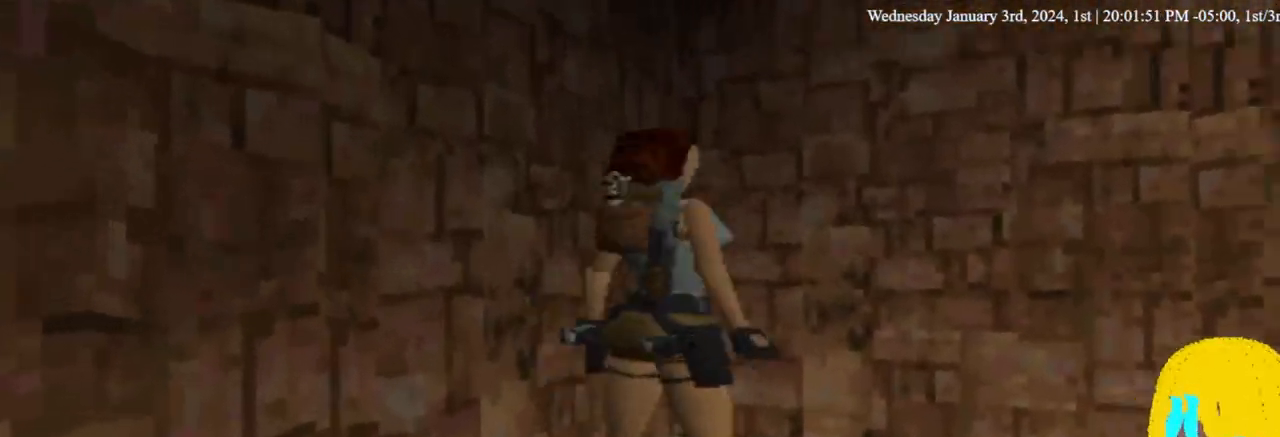
{"dt_ms": 500, "buttons": ["DPAD_UP"], "left_stick": "center", "right_stick": "center", "events": [[233, "DPAD_RIGHT", "up"]]}